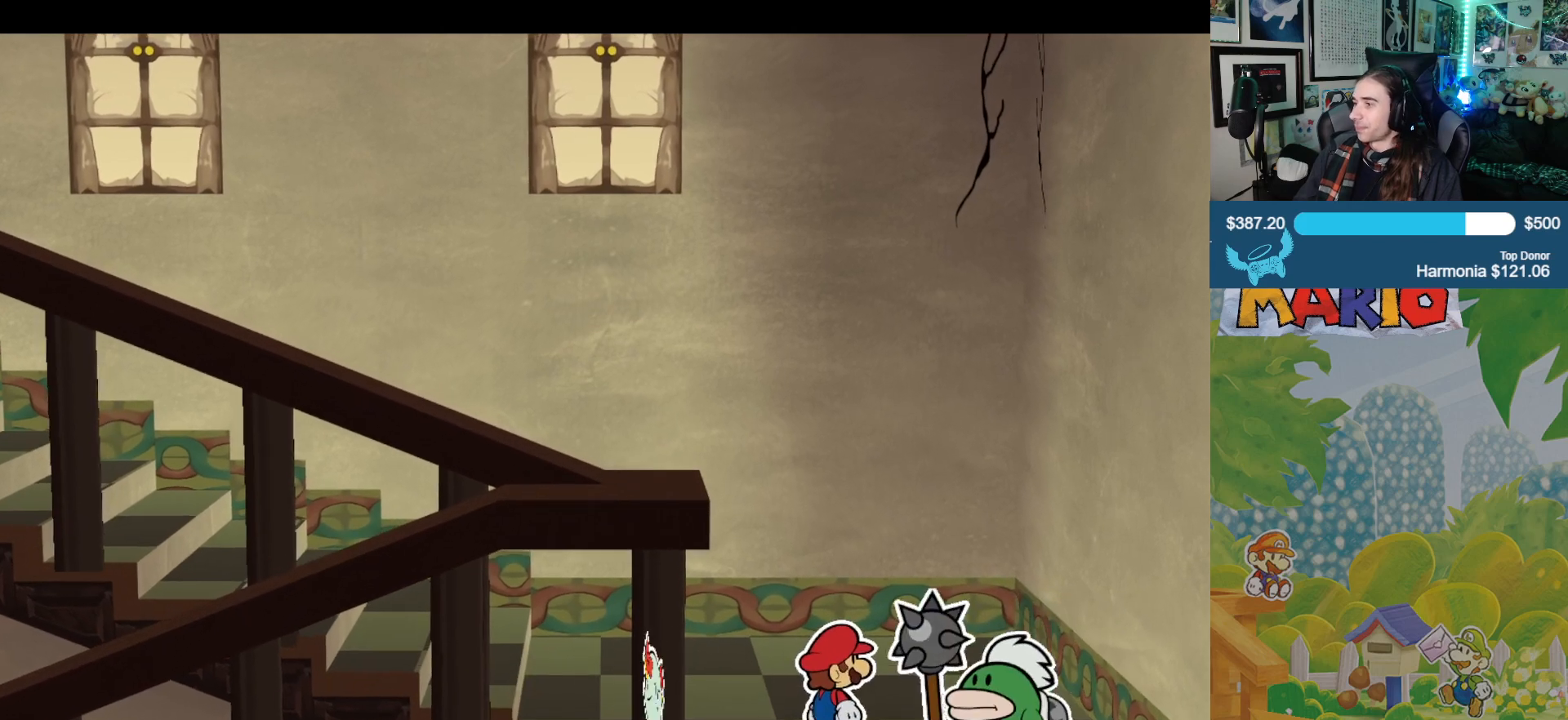
Gameplay with a controller (Xbox layout); each line is a JSON object with the inputs held at the frame after it. "events" lists button and stick changes between this image and that frame as [ms after this image, input, new state], when the widget could be followed in between. Not read: L2 R2.
{"buttons": [], "left_stick": "up-left", "right_stick": "center", "events": [[17, "left_stick", "up-left"]]}
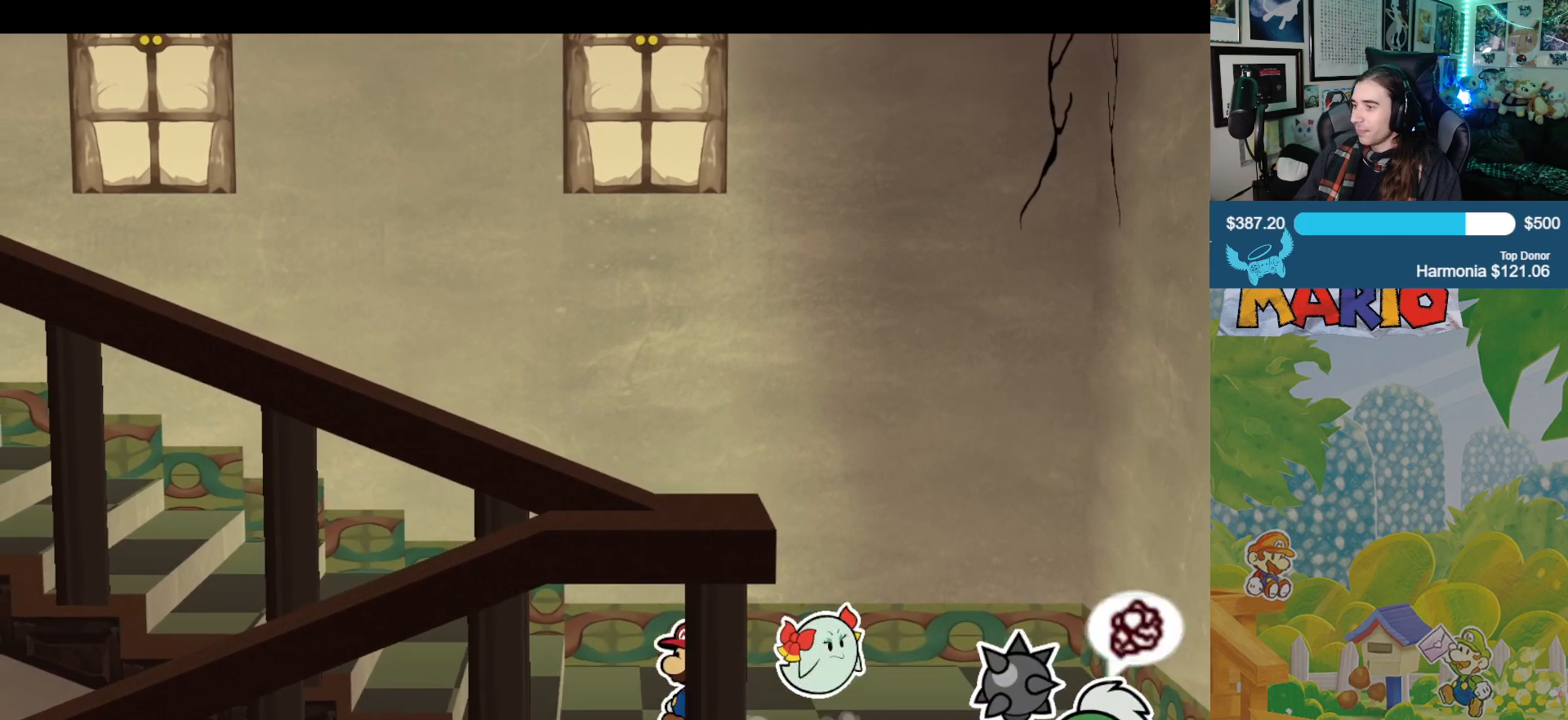
{"buttons": [], "left_stick": "left", "right_stick": "center", "events": [[67, "left_stick", "left"]]}
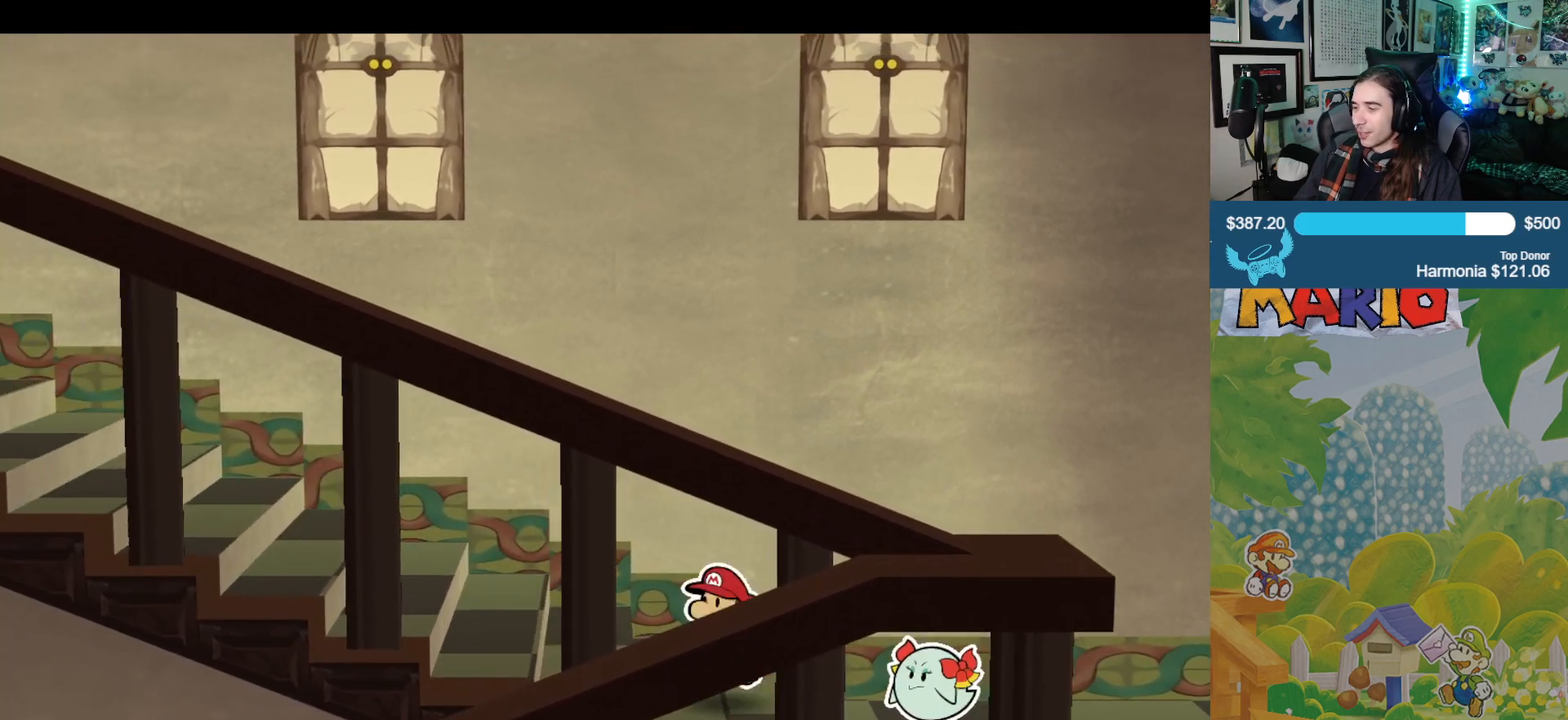
{"buttons": [], "left_stick": "left", "right_stick": "center", "events": []}
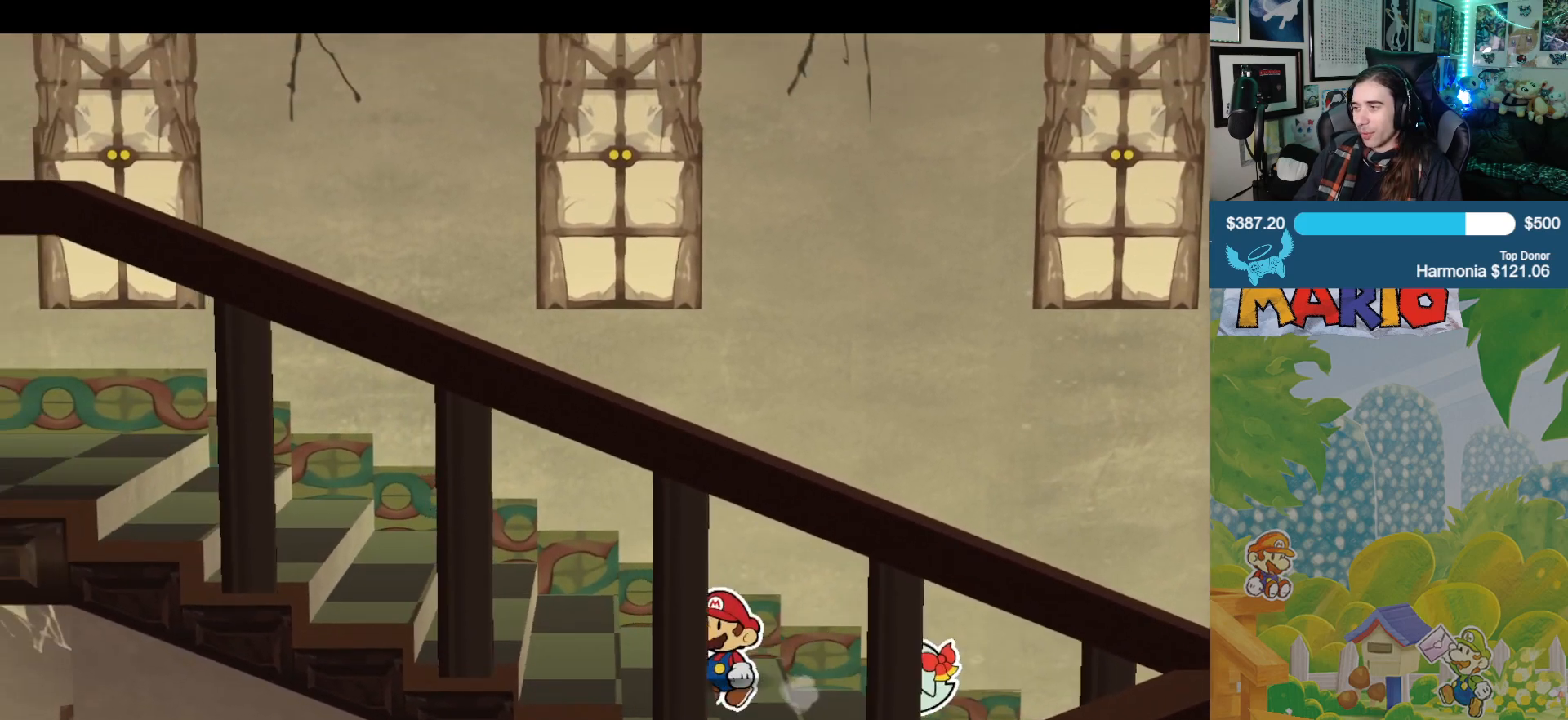
{"buttons": [], "left_stick": "left", "right_stick": "center", "events": []}
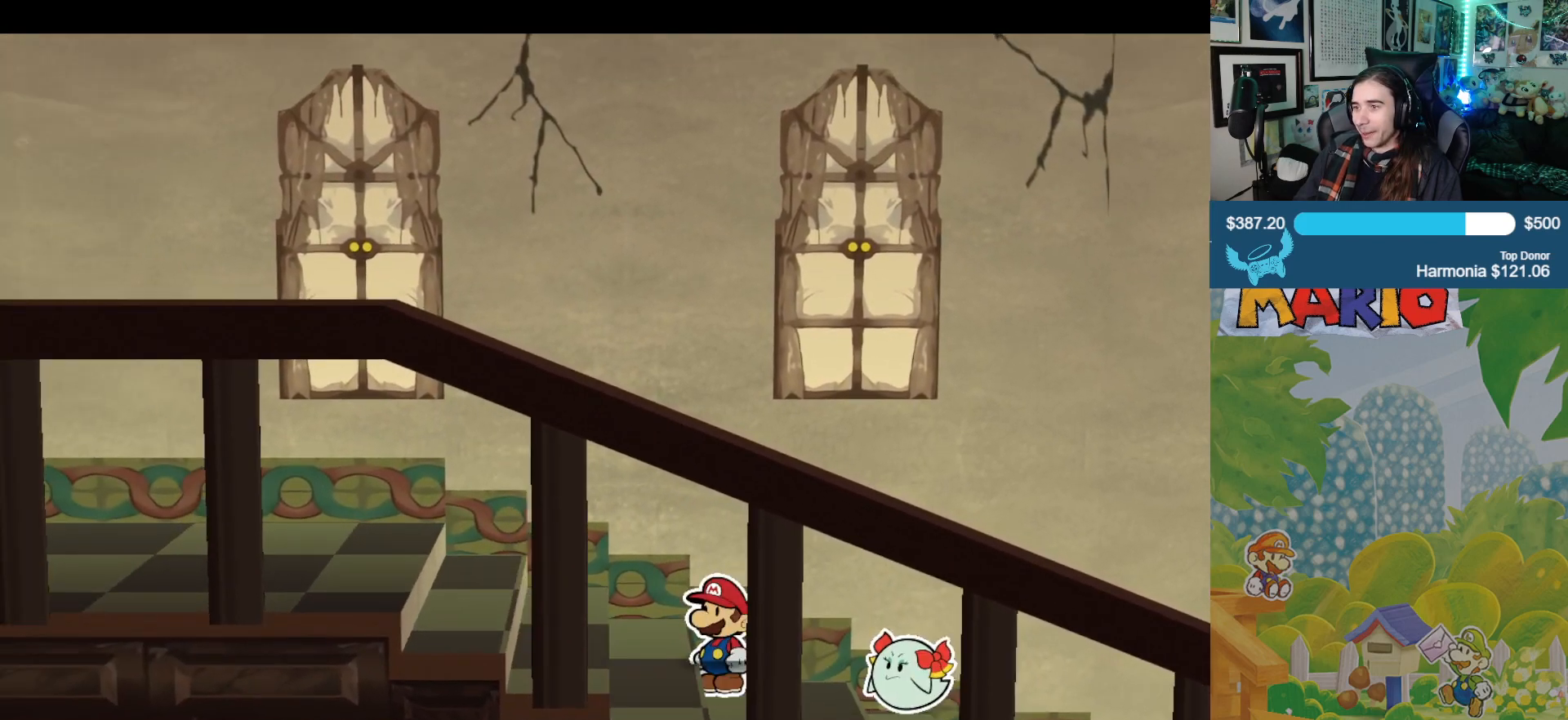
{"buttons": [], "left_stick": "left", "right_stick": "center", "events": []}
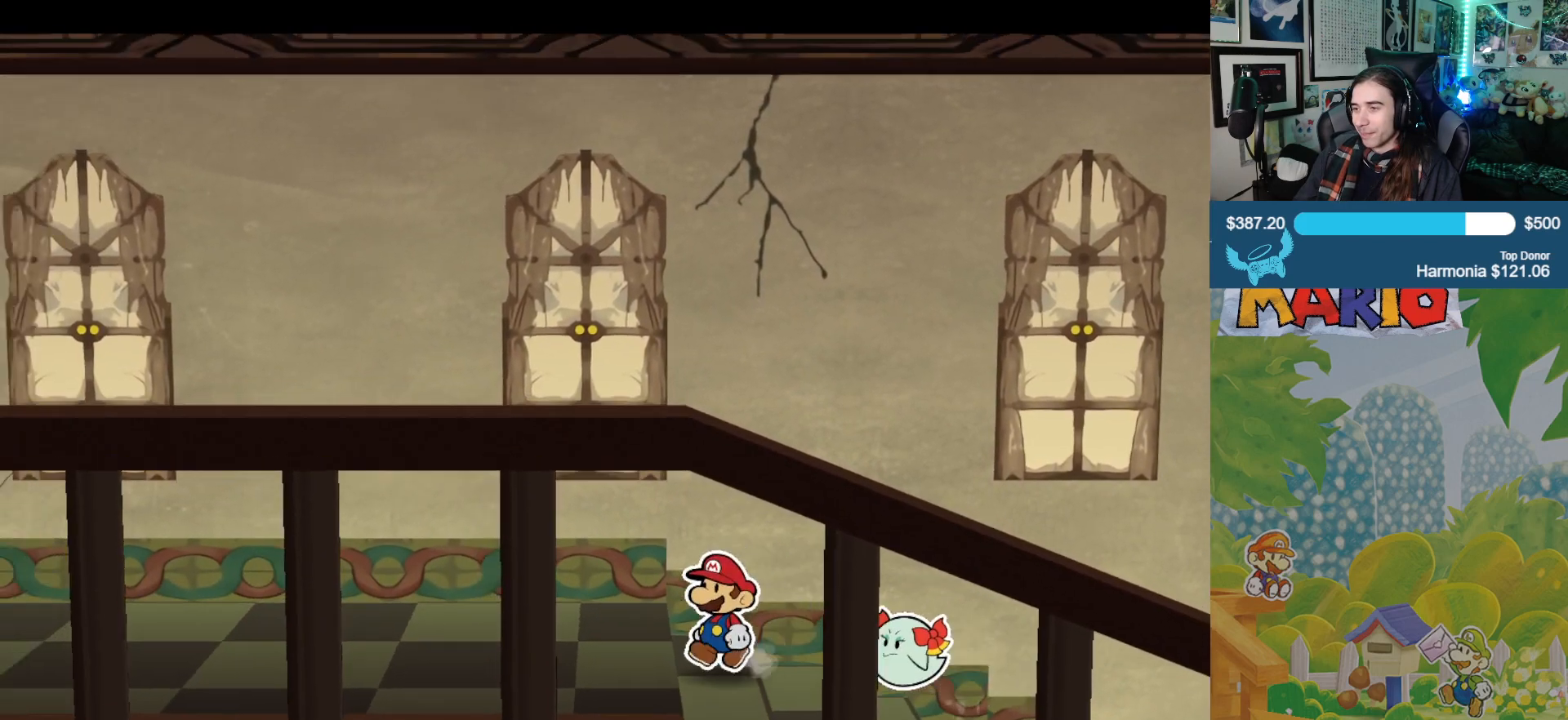
{"buttons": [], "left_stick": "left", "right_stick": "center", "events": []}
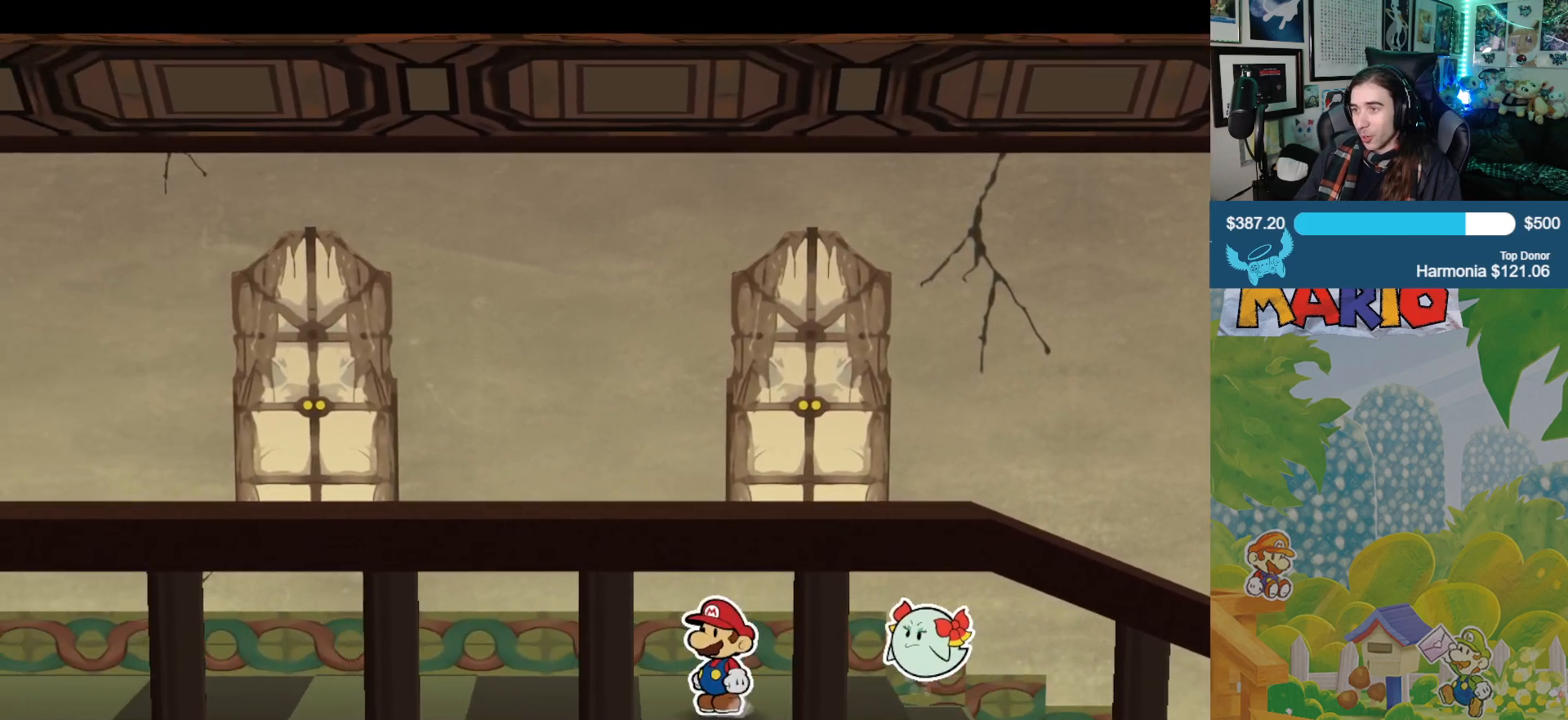
{"buttons": [], "left_stick": "left", "right_stick": "center", "events": []}
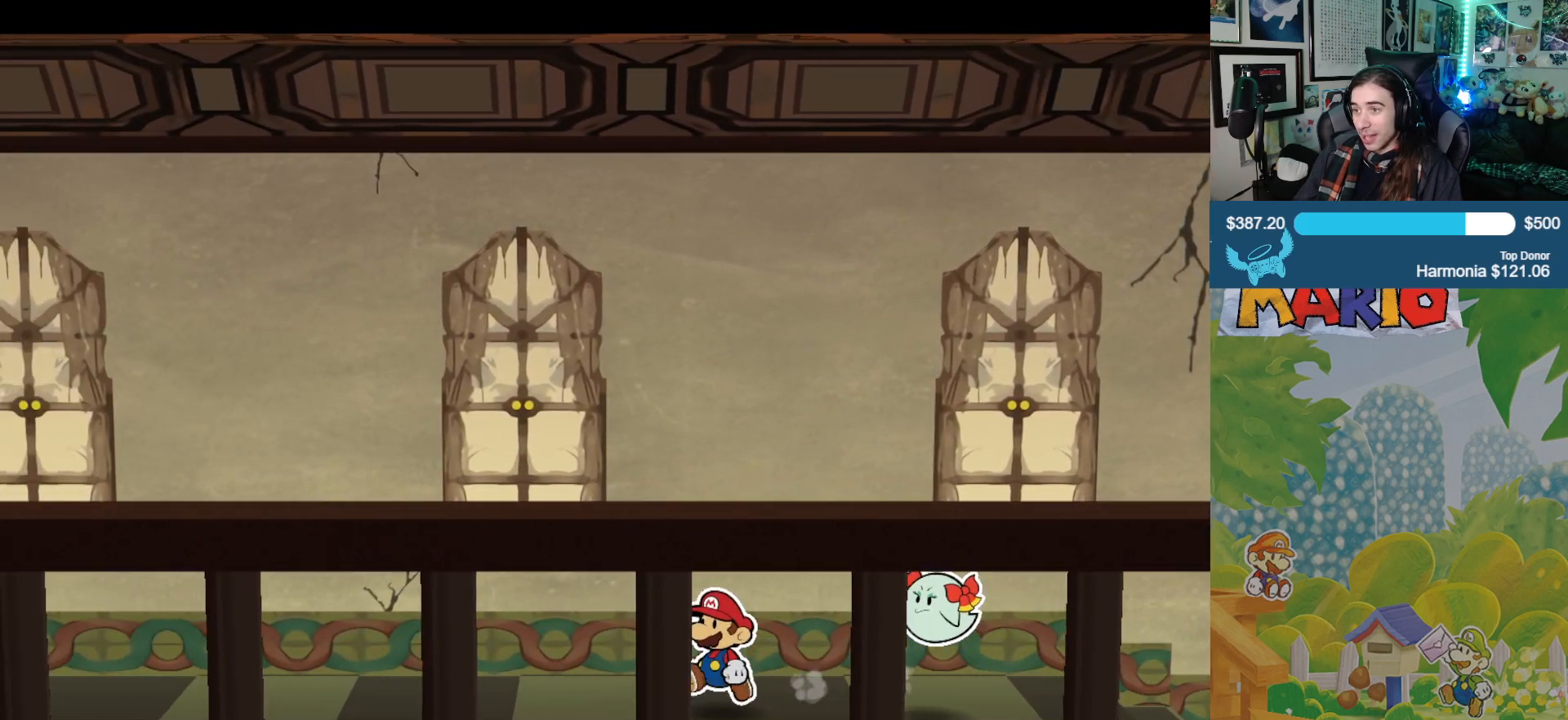
{"buttons": [], "left_stick": "left", "right_stick": "center", "events": []}
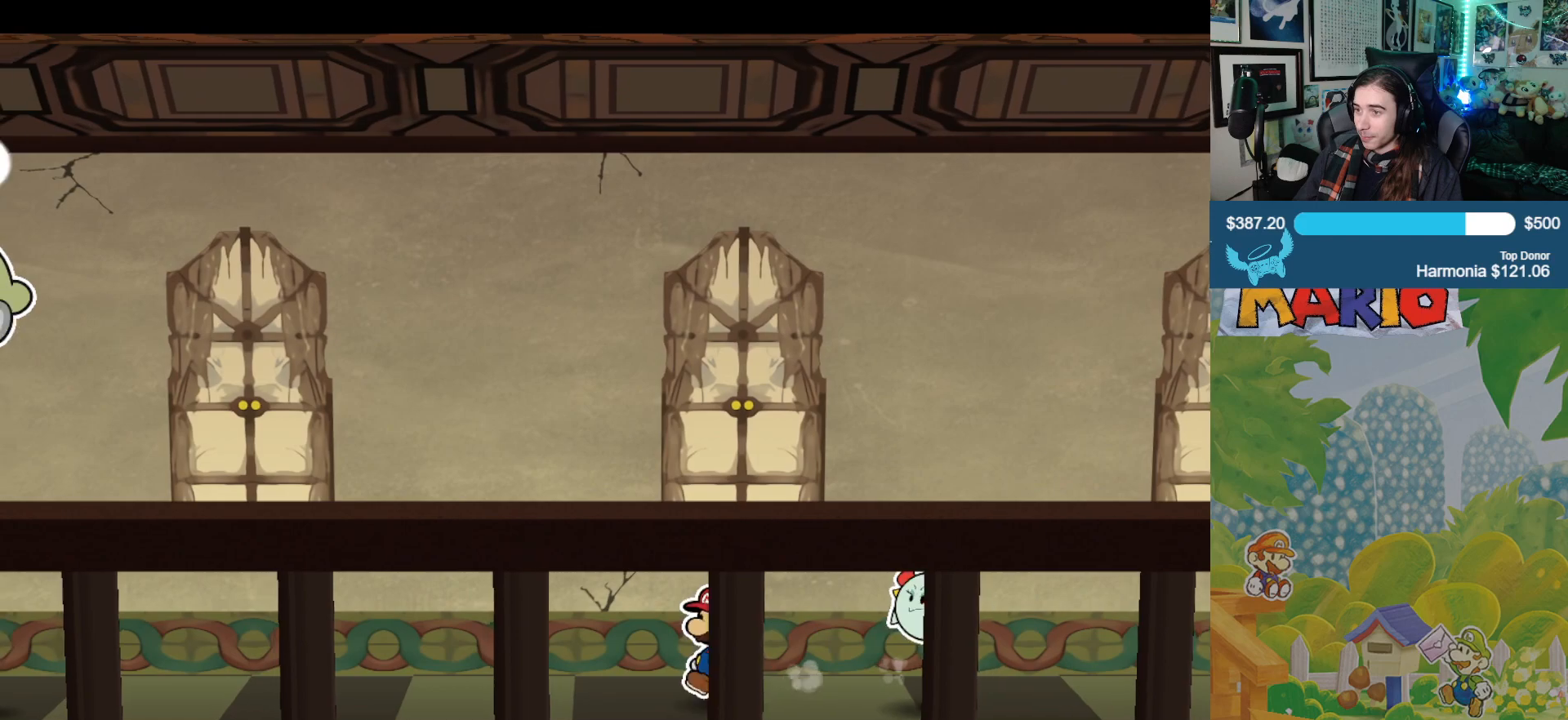
{"buttons": [], "left_stick": "left", "right_stick": "down", "events": [[317, "right_stick", "down"]]}
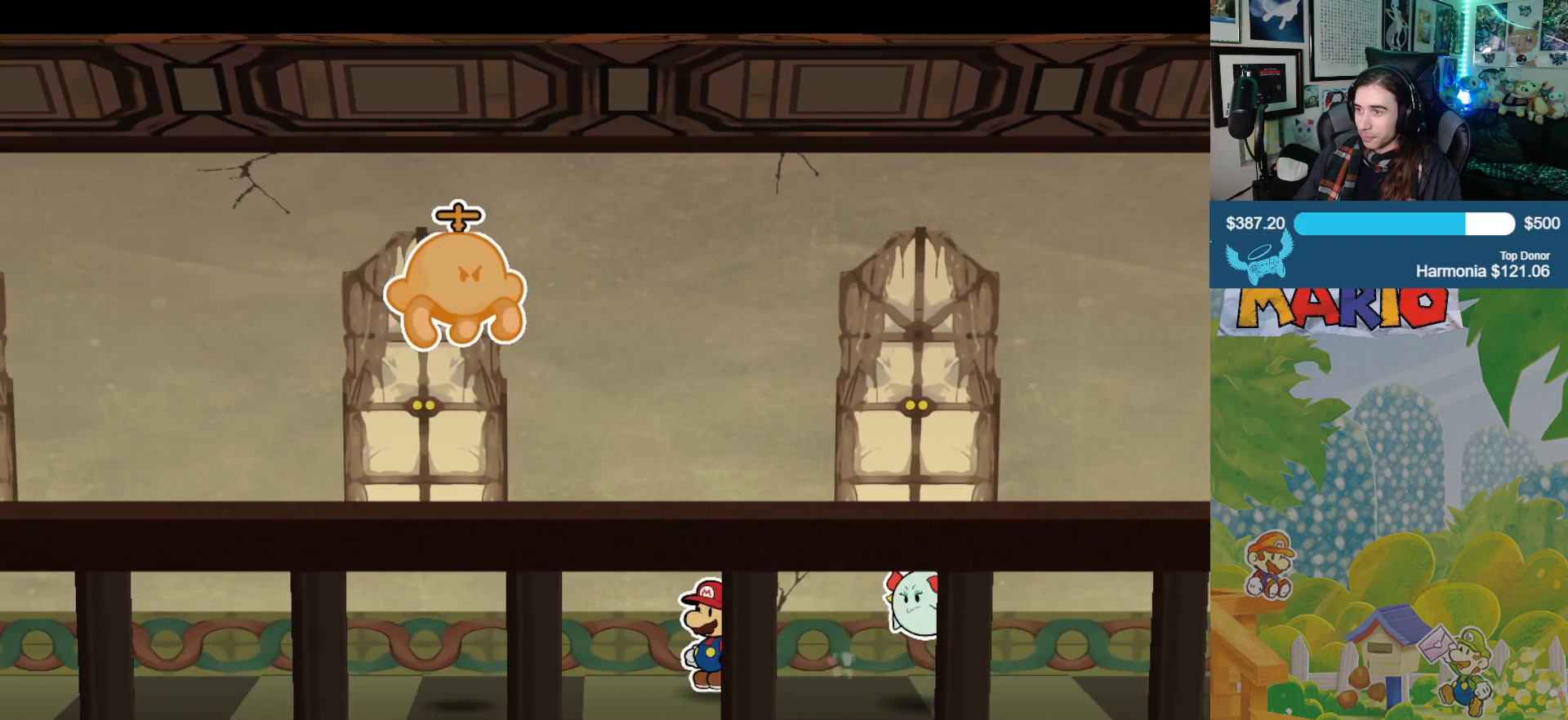
{"buttons": [], "left_stick": "left", "right_stick": "down", "events": []}
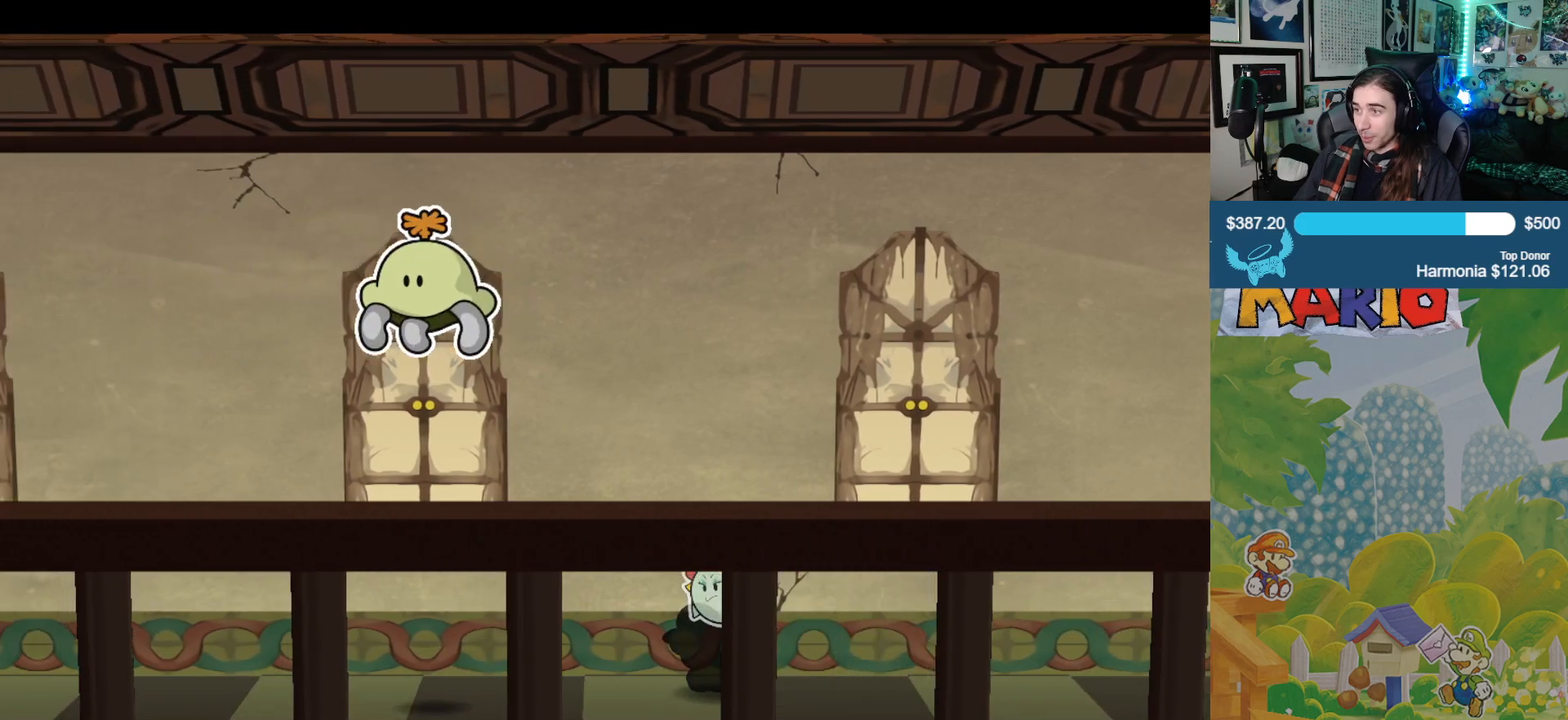
{"buttons": [], "left_stick": "left", "right_stick": "center", "events": [[17, "right_stick", "center"]]}
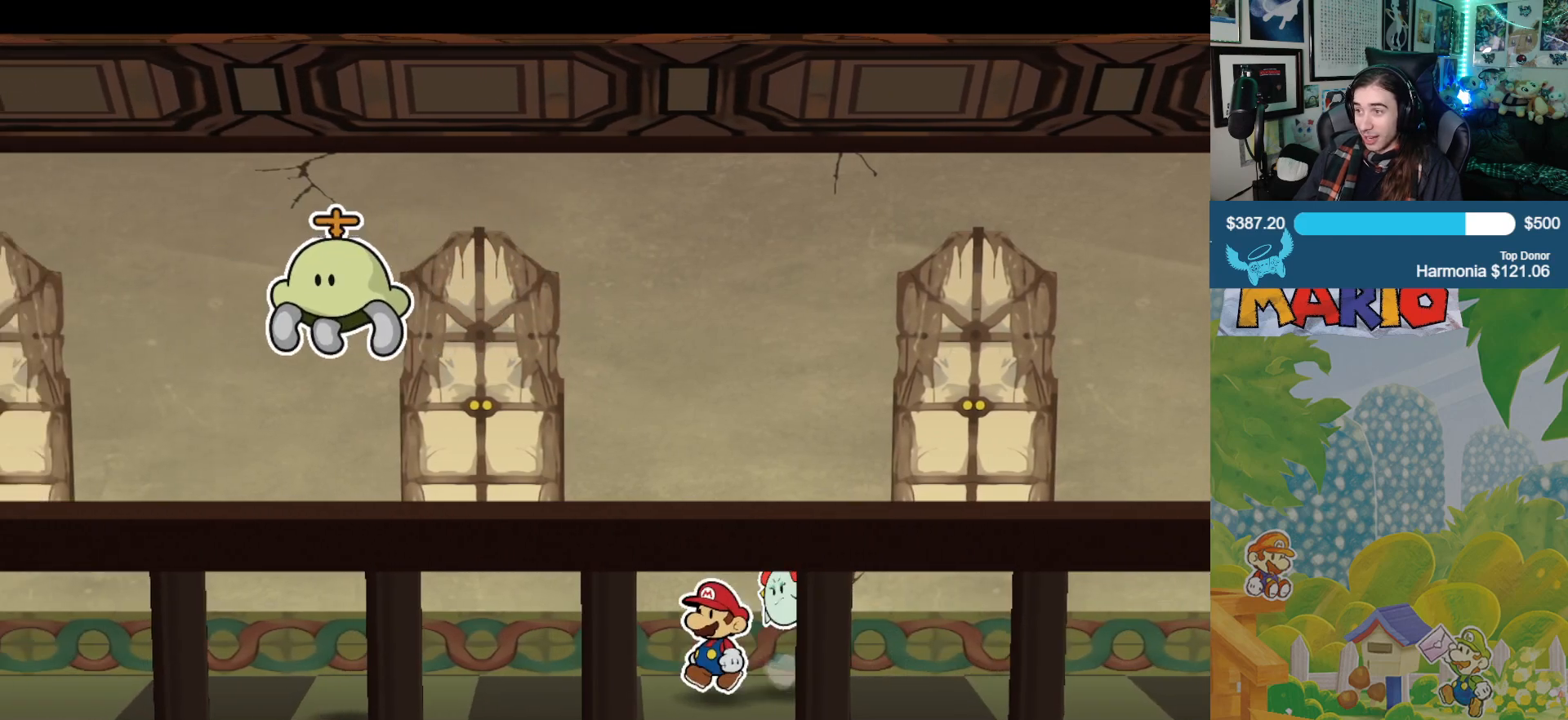
{"buttons": [], "left_stick": "left", "right_stick": "center", "events": []}
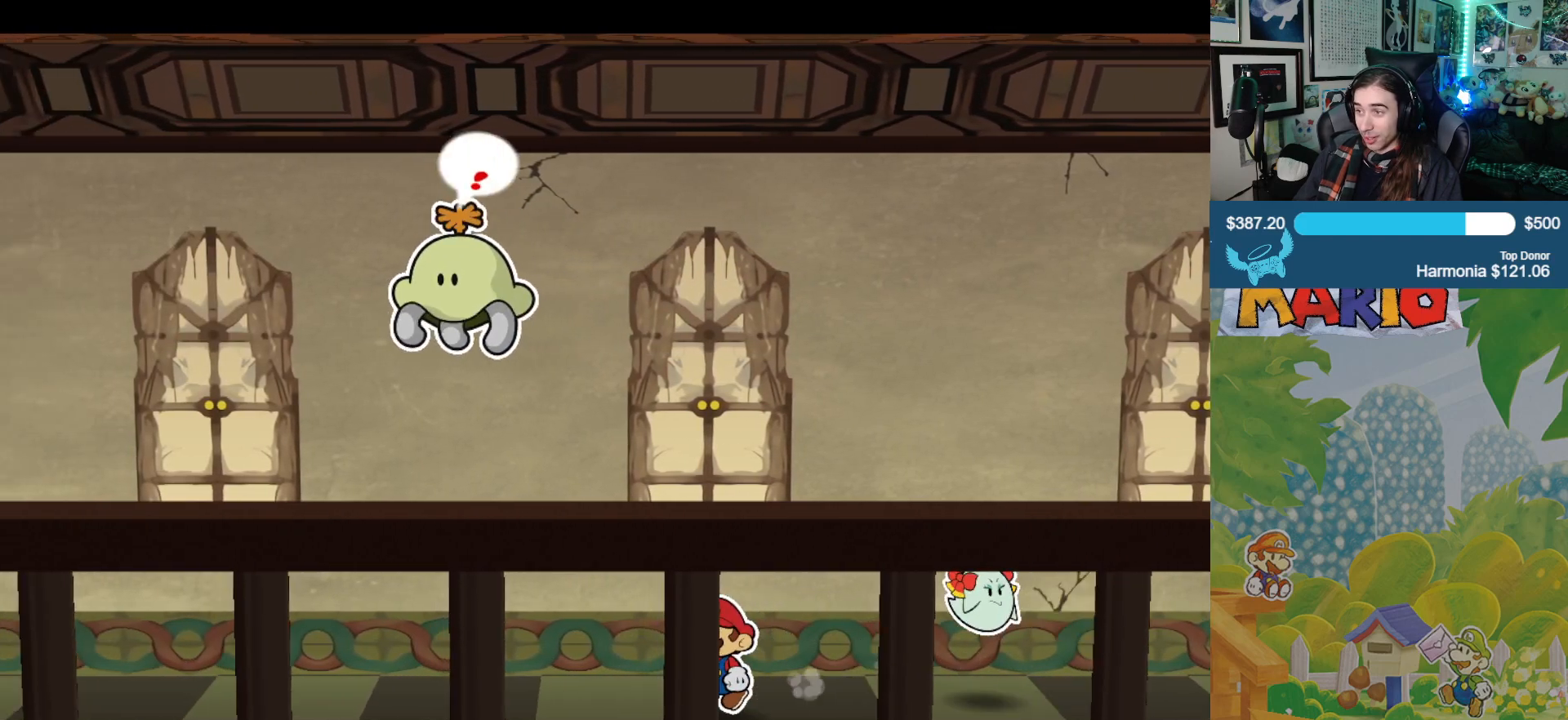
{"buttons": [], "left_stick": "left", "right_stick": "down", "events": [[167, "right_stick", "down"]]}
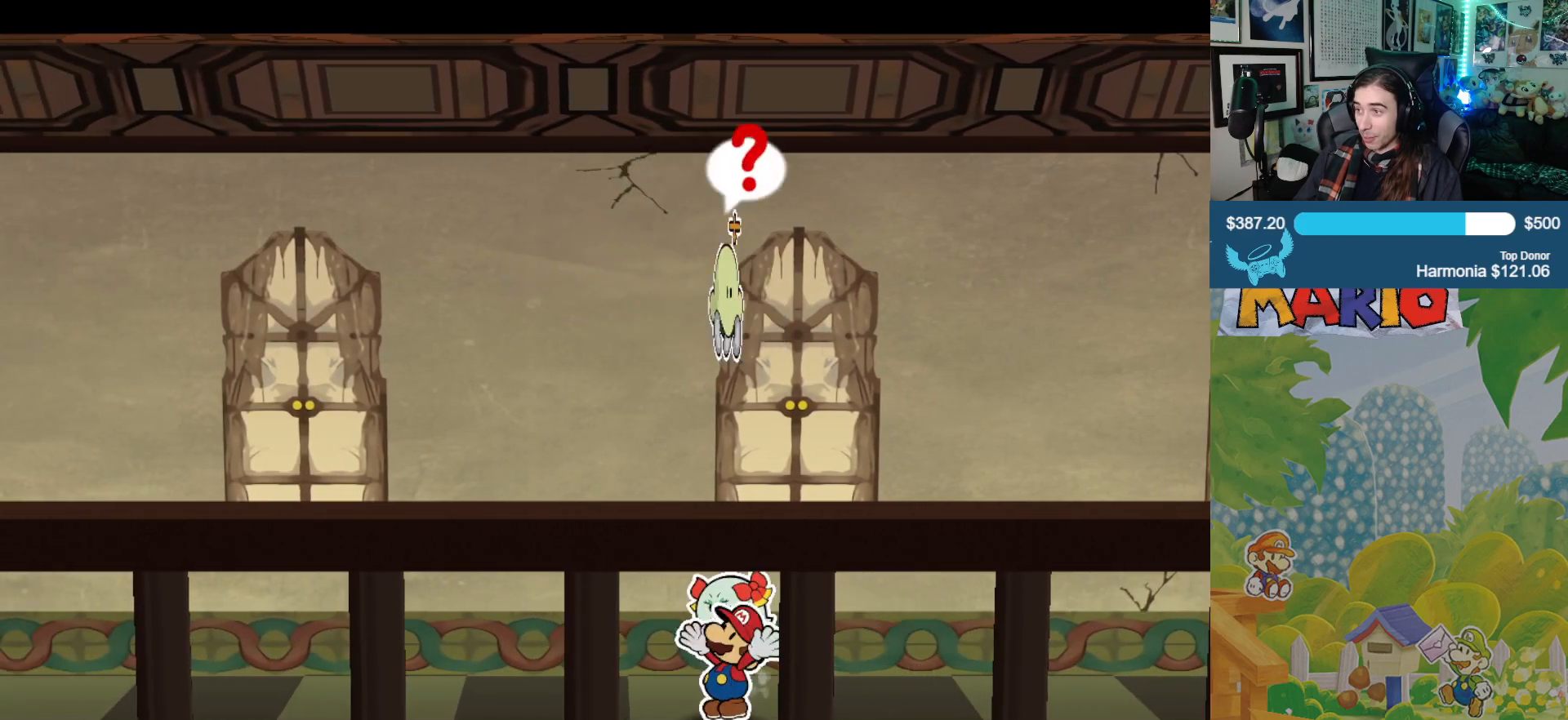
{"buttons": [], "left_stick": "left", "right_stick": "center", "events": [[367, "right_stick", "center"]]}
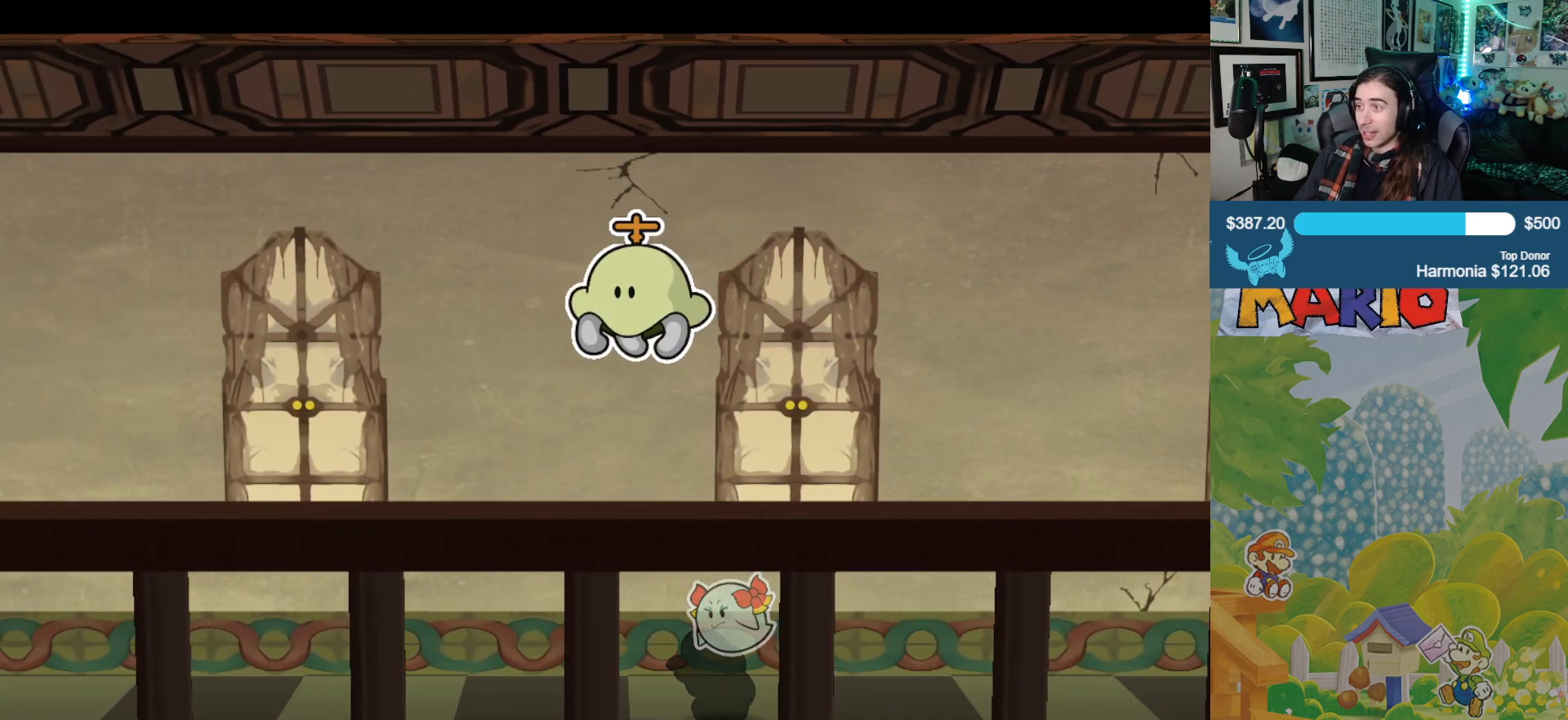
{"buttons": [], "left_stick": "left", "right_stick": "center", "events": []}
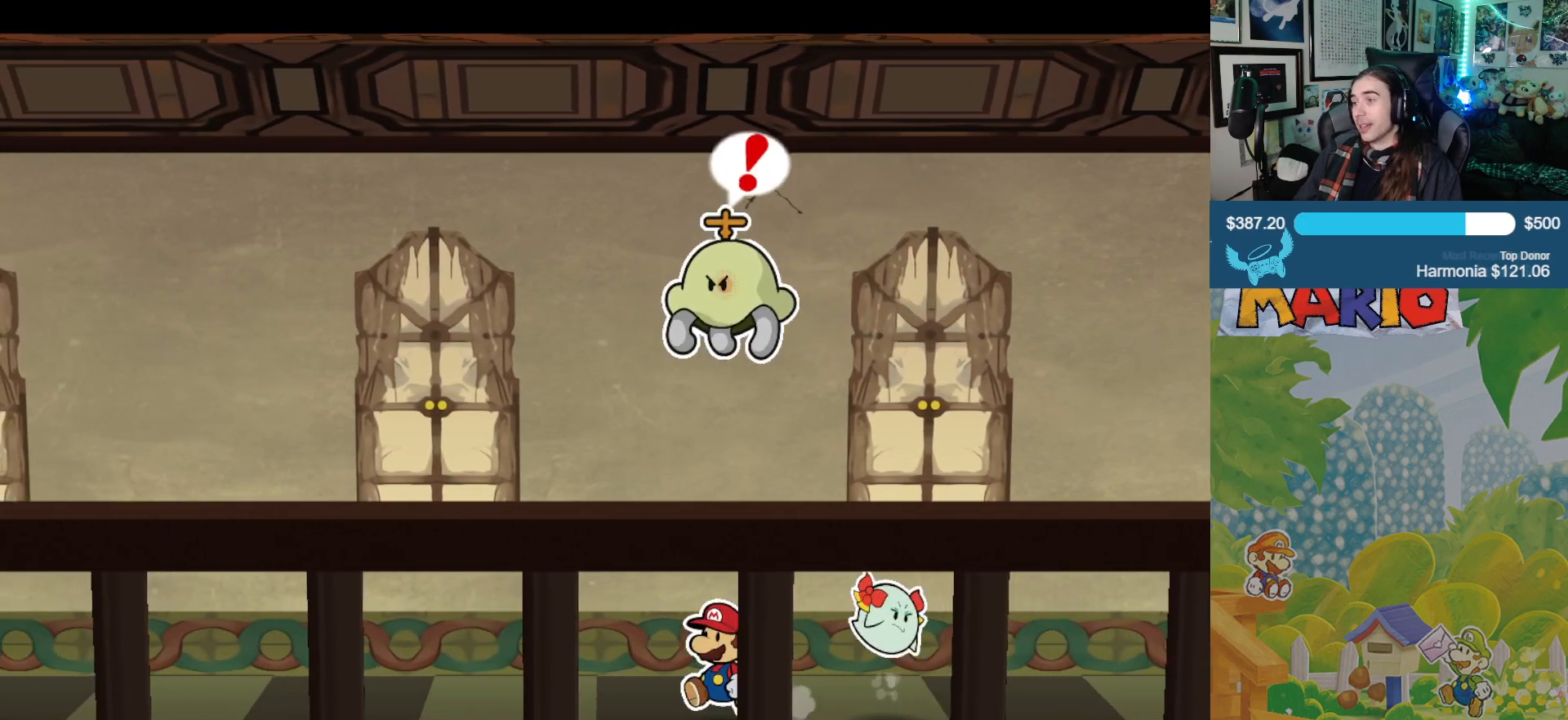
{"buttons": [], "left_stick": "left", "right_stick": "down", "events": [[167, "right_stick", "down"]]}
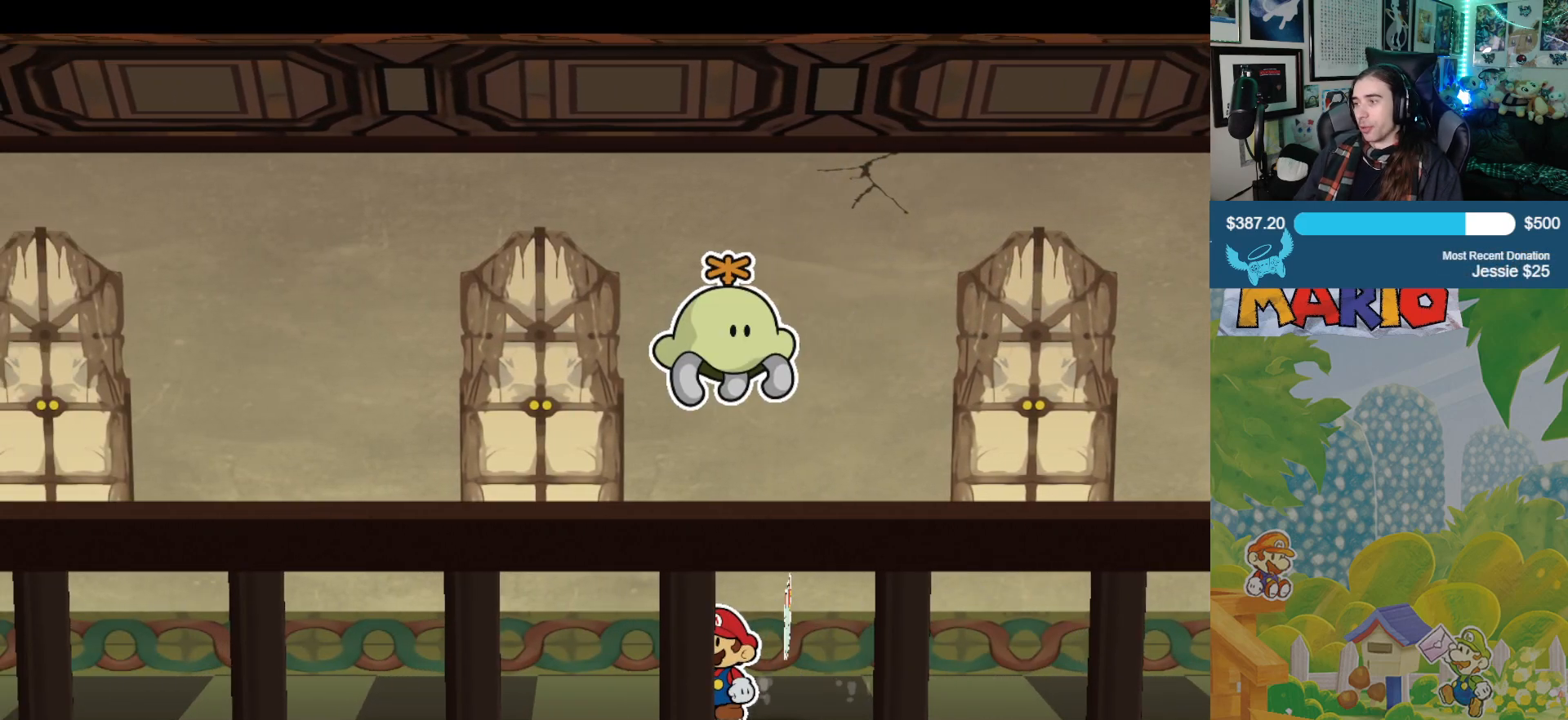
{"buttons": [], "left_stick": "left", "right_stick": "center", "events": [[350, "right_stick", "center"]]}
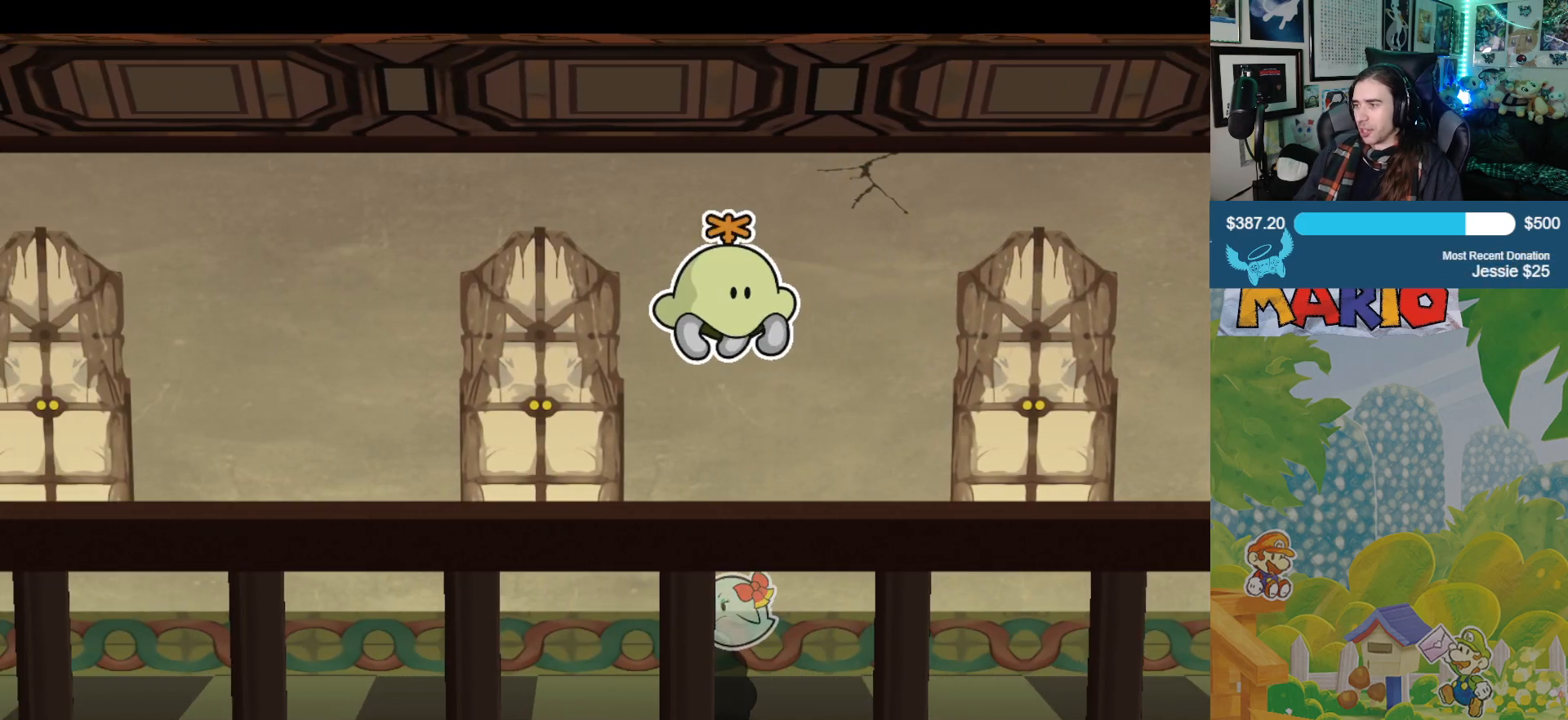
{"buttons": [], "left_stick": "left", "right_stick": "center", "events": []}
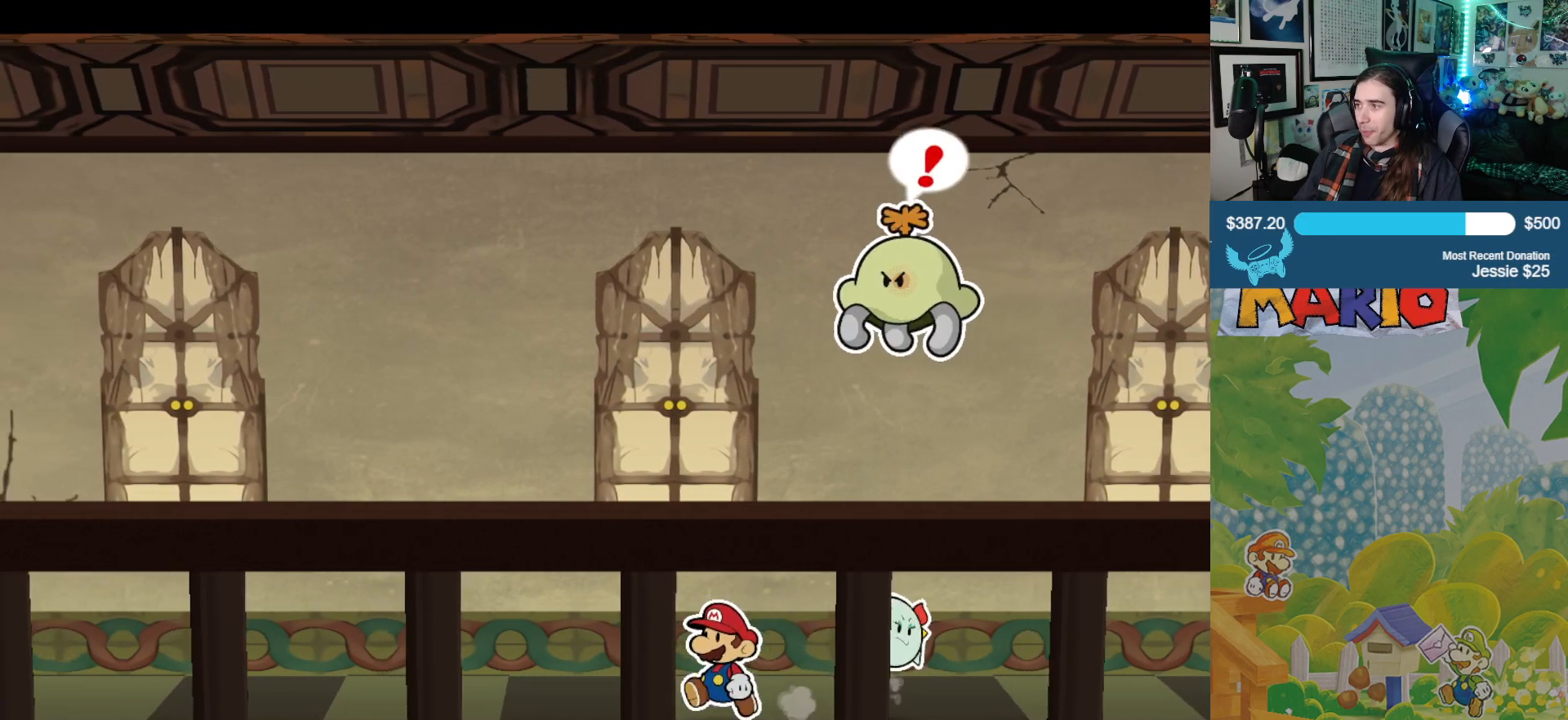
{"buttons": [], "left_stick": "left", "right_stick": "down", "events": [[367, "right_stick", "down"]]}
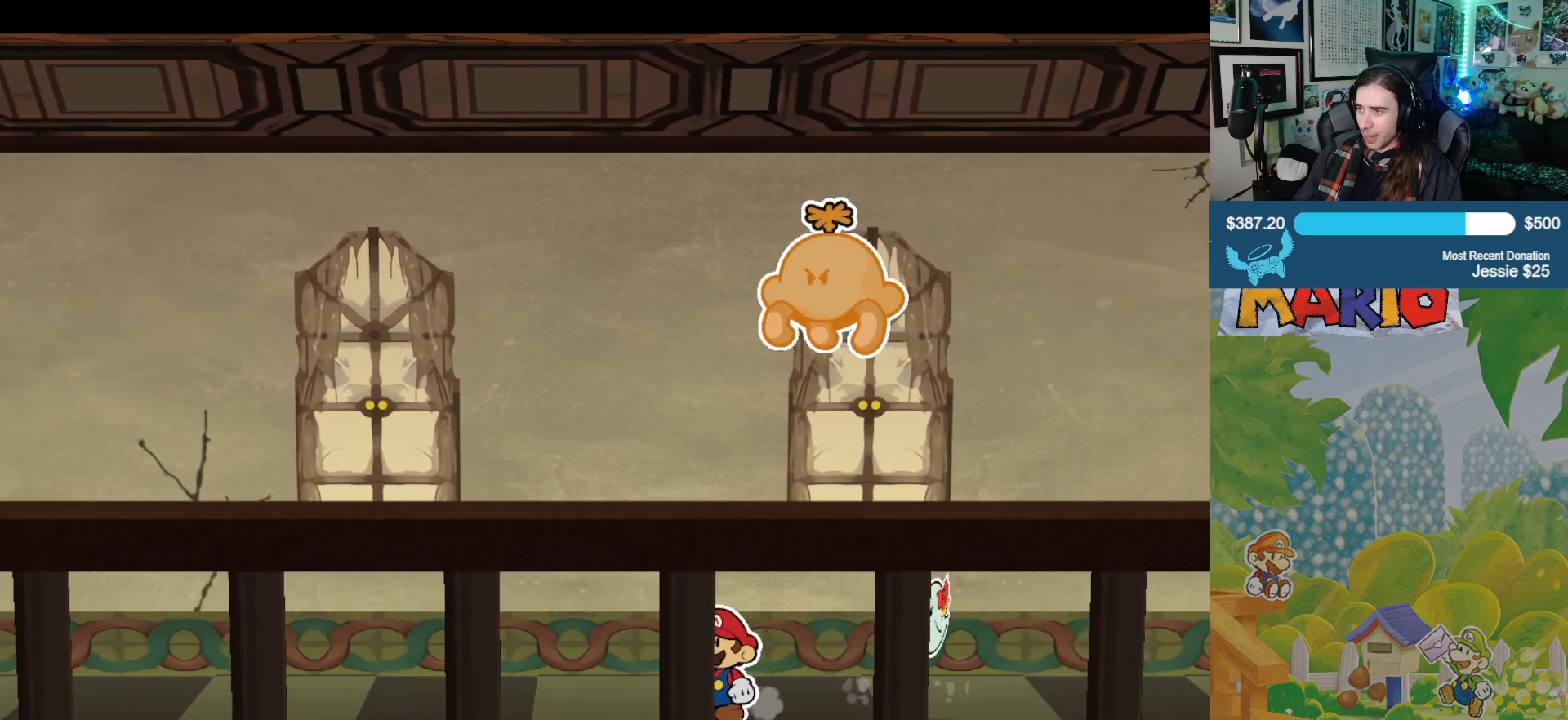
{"buttons": [], "left_stick": "left", "right_stick": "down", "events": []}
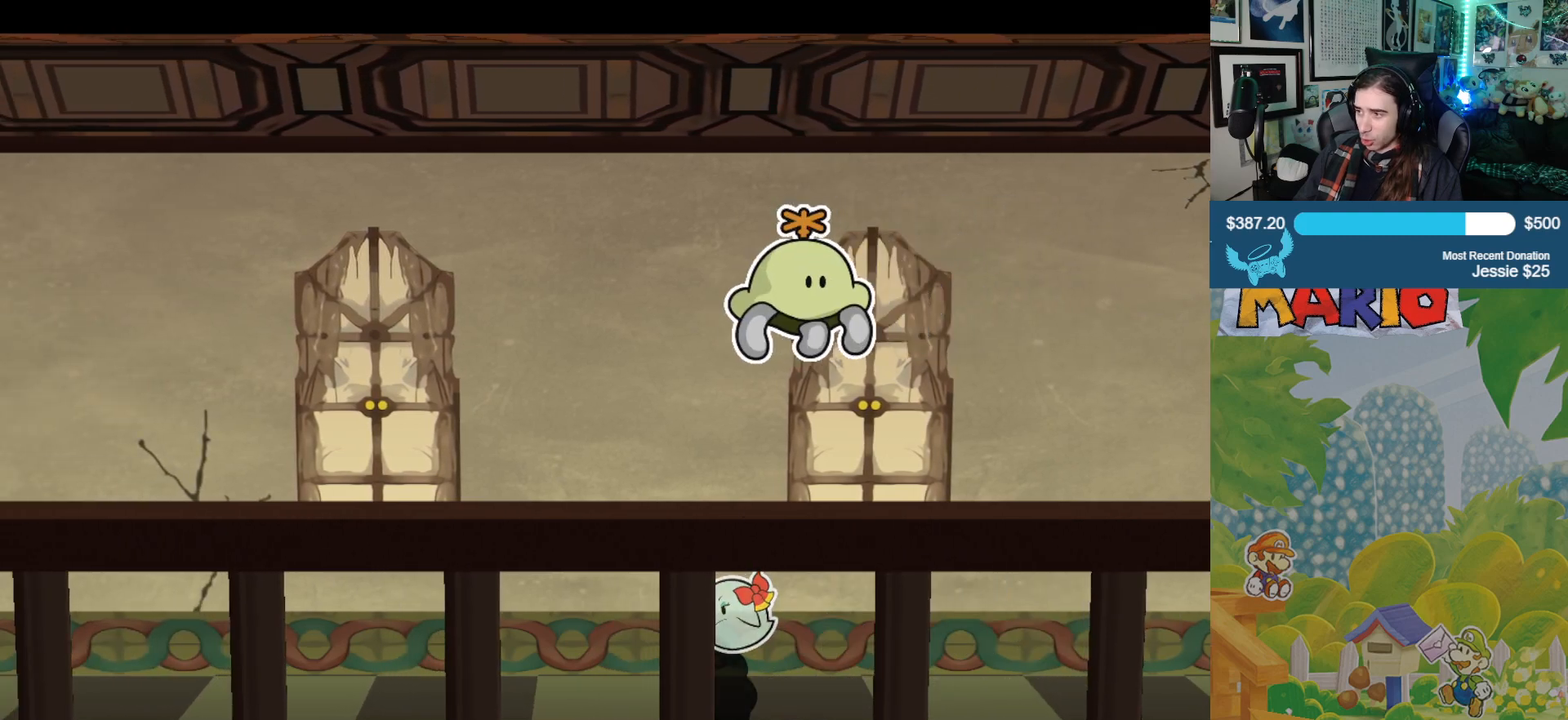
{"buttons": [], "left_stick": "left", "right_stick": "center", "events": [[150, "right_stick", "center"]]}
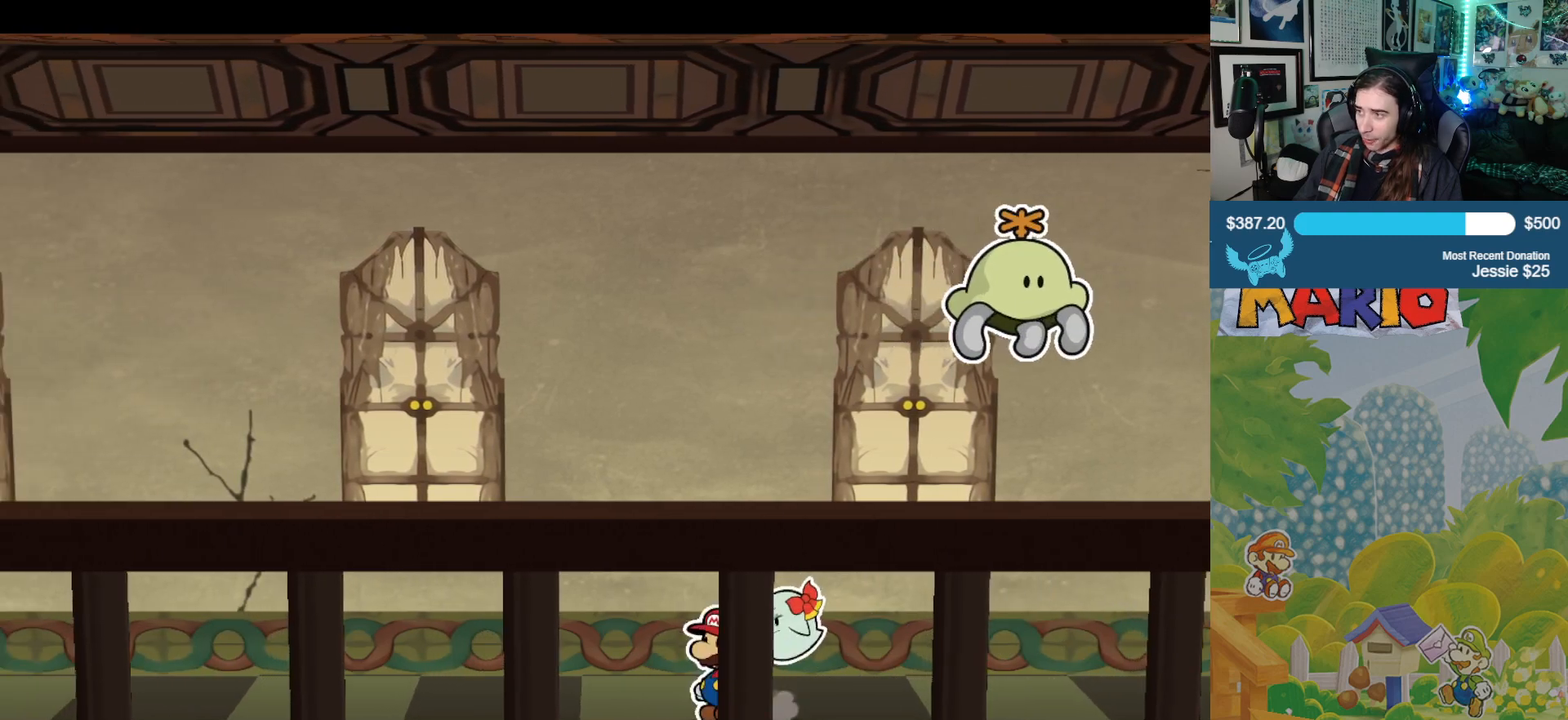
{"buttons": [], "left_stick": "left", "right_stick": "center", "events": []}
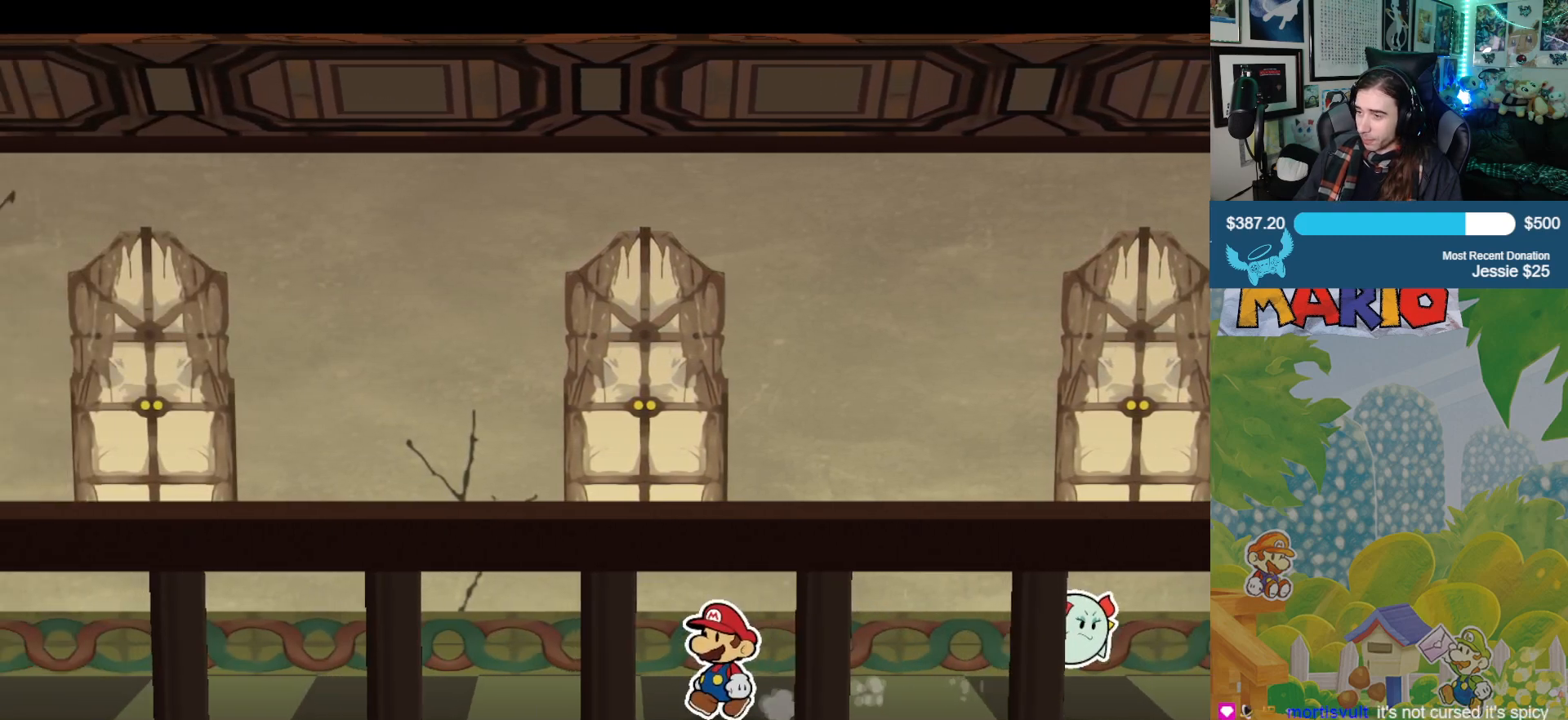
{"buttons": [], "left_stick": "left", "right_stick": "down", "events": [[200, "right_stick", "down"]]}
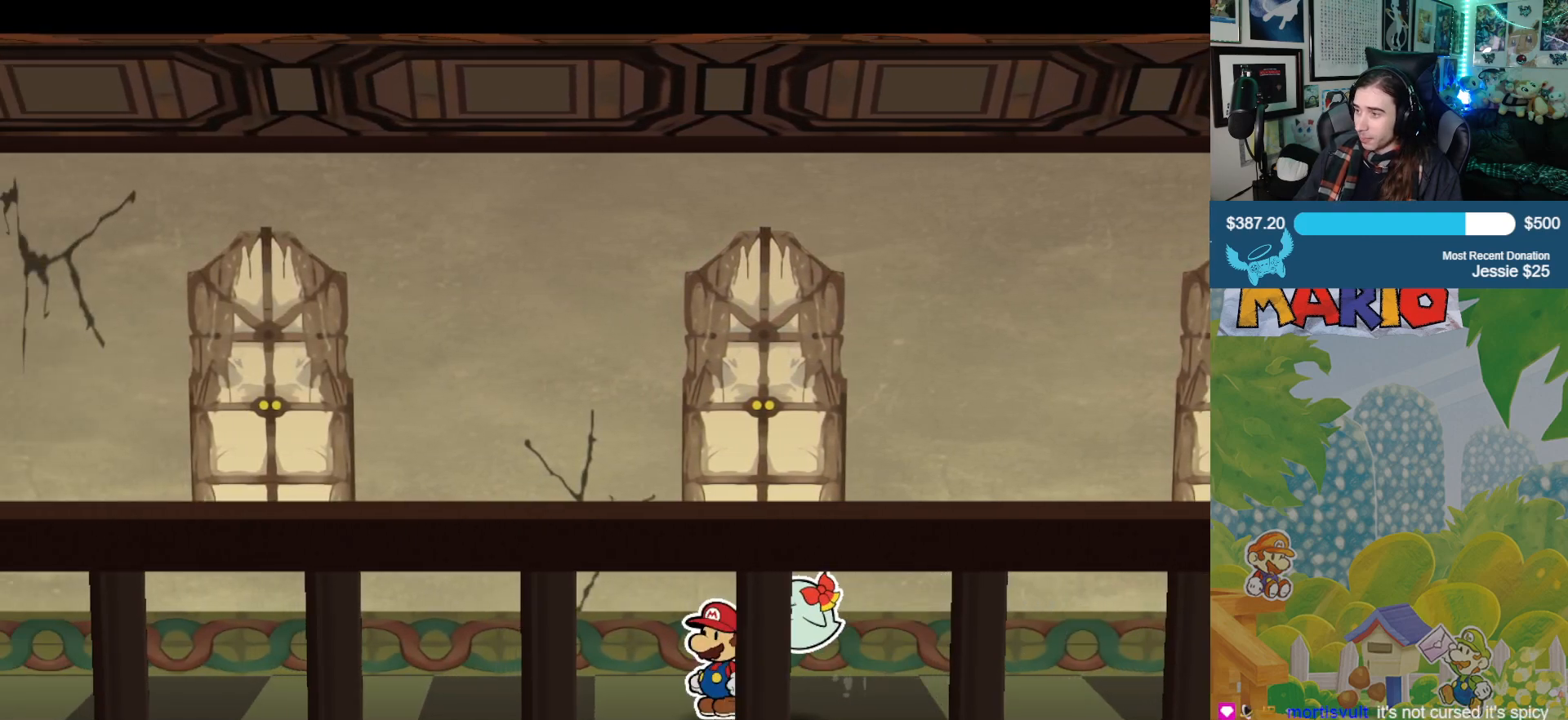
{"buttons": [], "left_stick": "left", "right_stick": "center", "events": [[300, "right_stick", "center"]]}
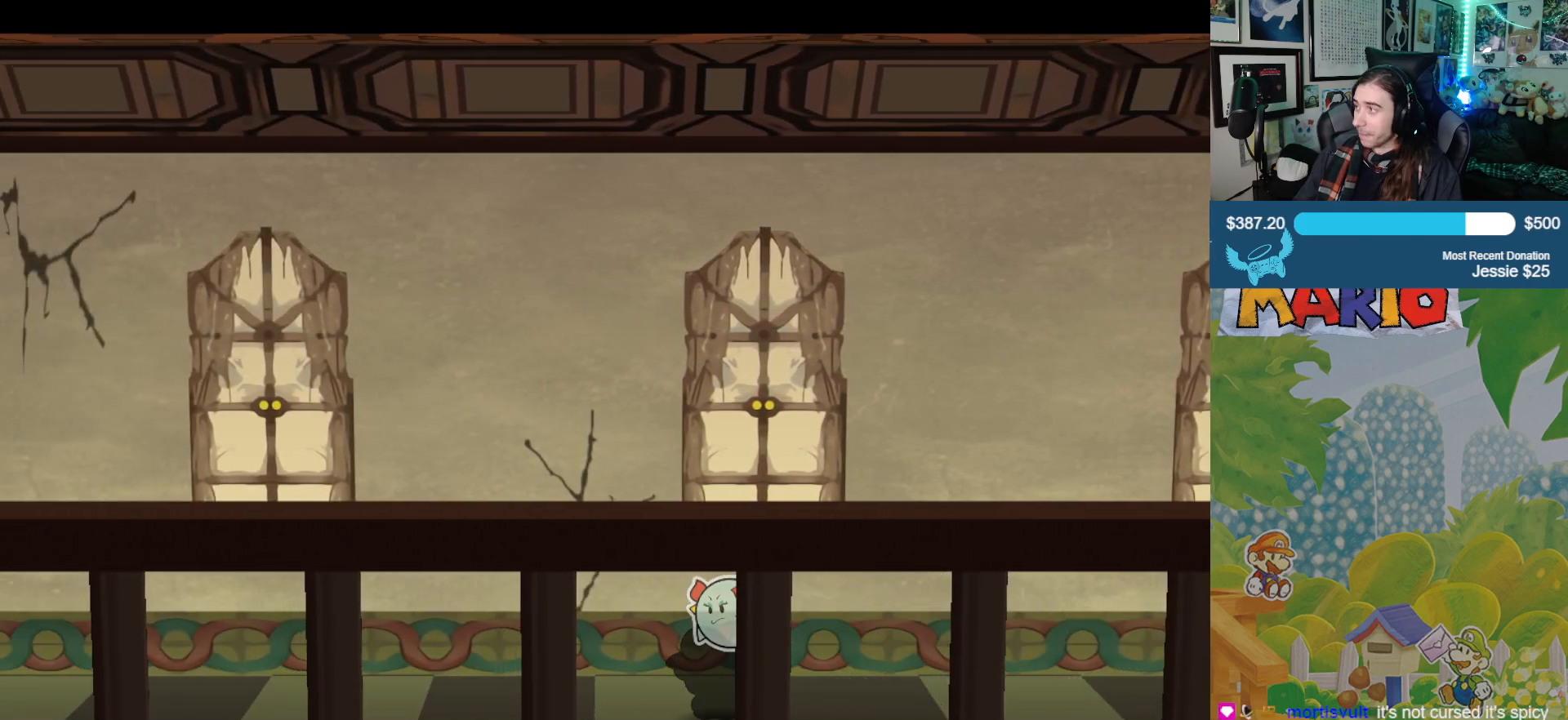
{"buttons": [], "left_stick": "left", "right_stick": "center", "events": []}
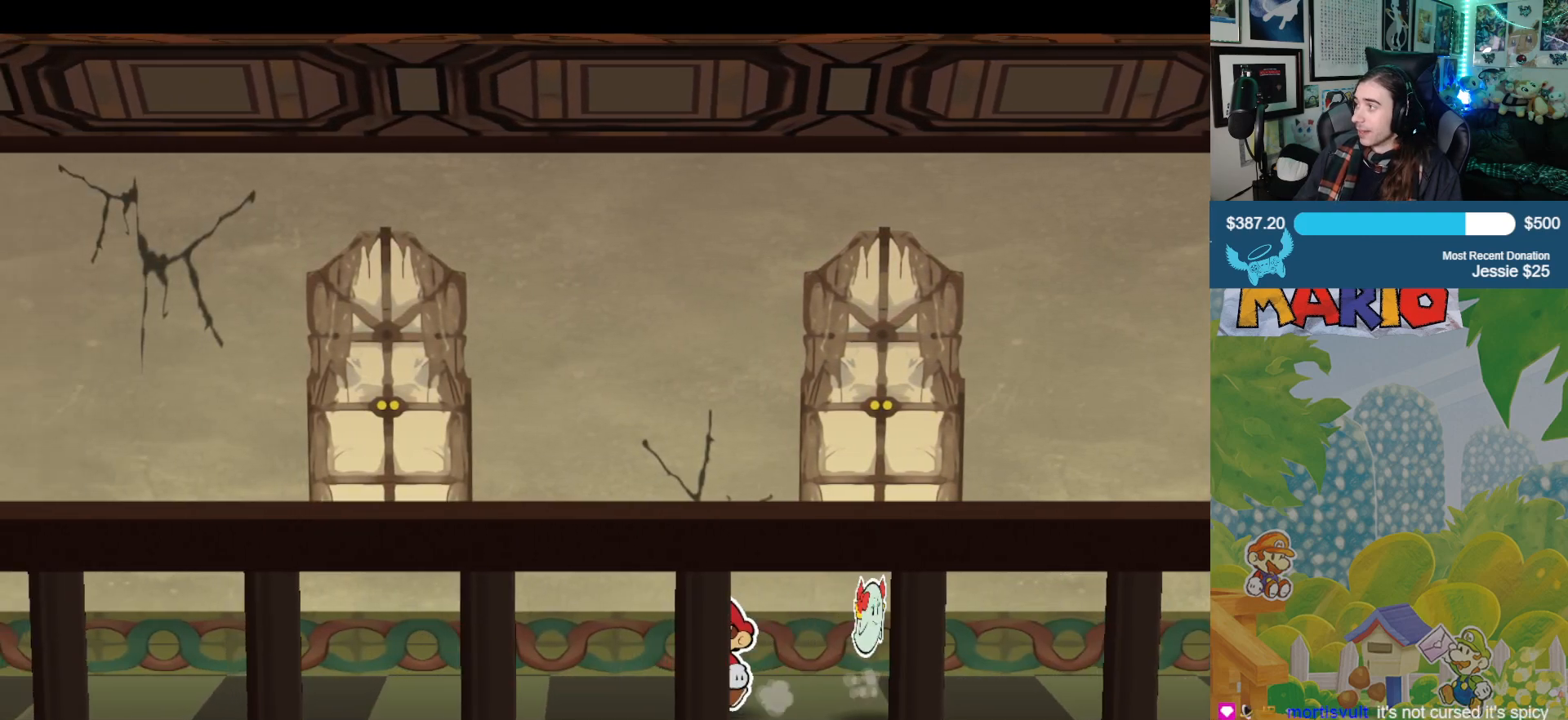
{"buttons": [], "left_stick": "left", "right_stick": "center", "events": []}